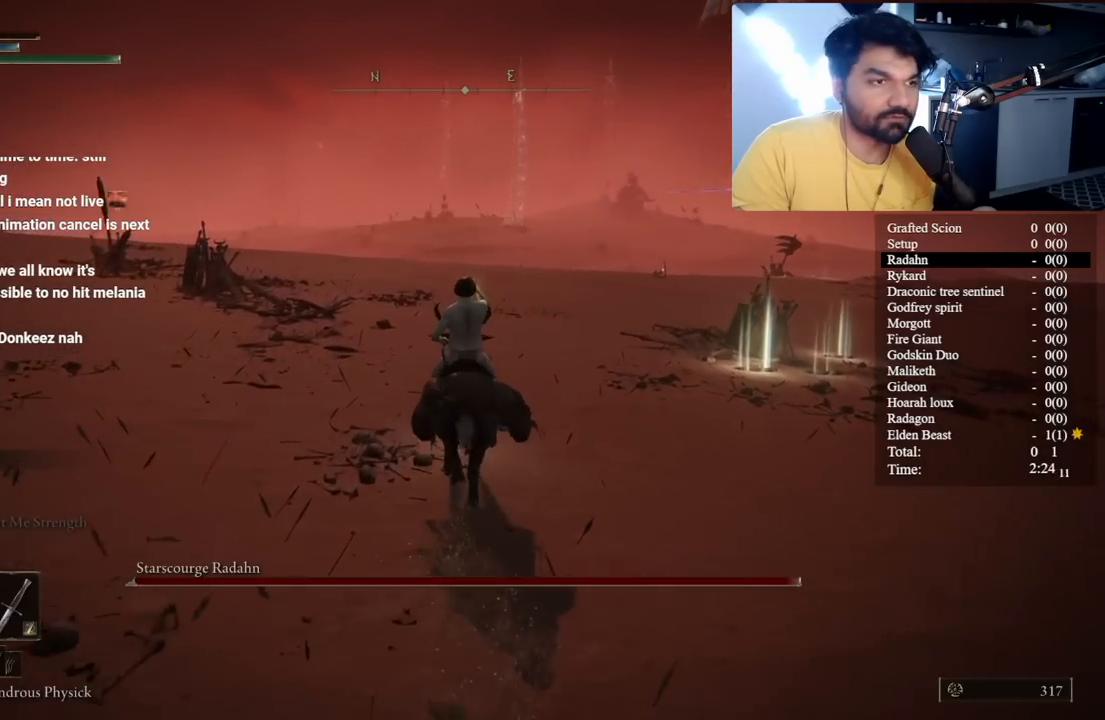
Gameplay with a controller (Xbox layout); each line is a JSON object with the inputs held at the frame after it. "button_events" lists button changes between this image and that frame as [ms after this image, input, new state], when the widget could be followed in between (sticks are given only as held states). This document gives stick clicks only as held states, not as events.
{"buttons": [], "left_stick": "up", "right_stick": "center", "button_events": []}
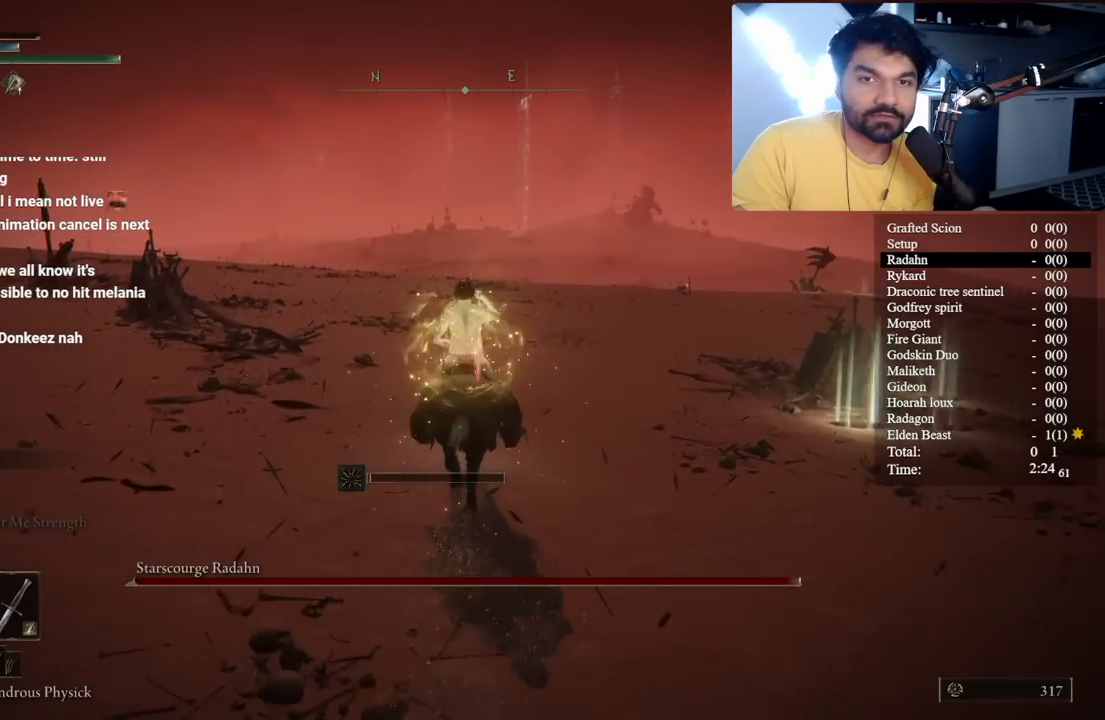
{"buttons": ["B"], "left_stick": "up", "right_stick": "center", "button_events": [[233, "B", "down"], [333, "B", "up"], [433, "B", "down"]]}
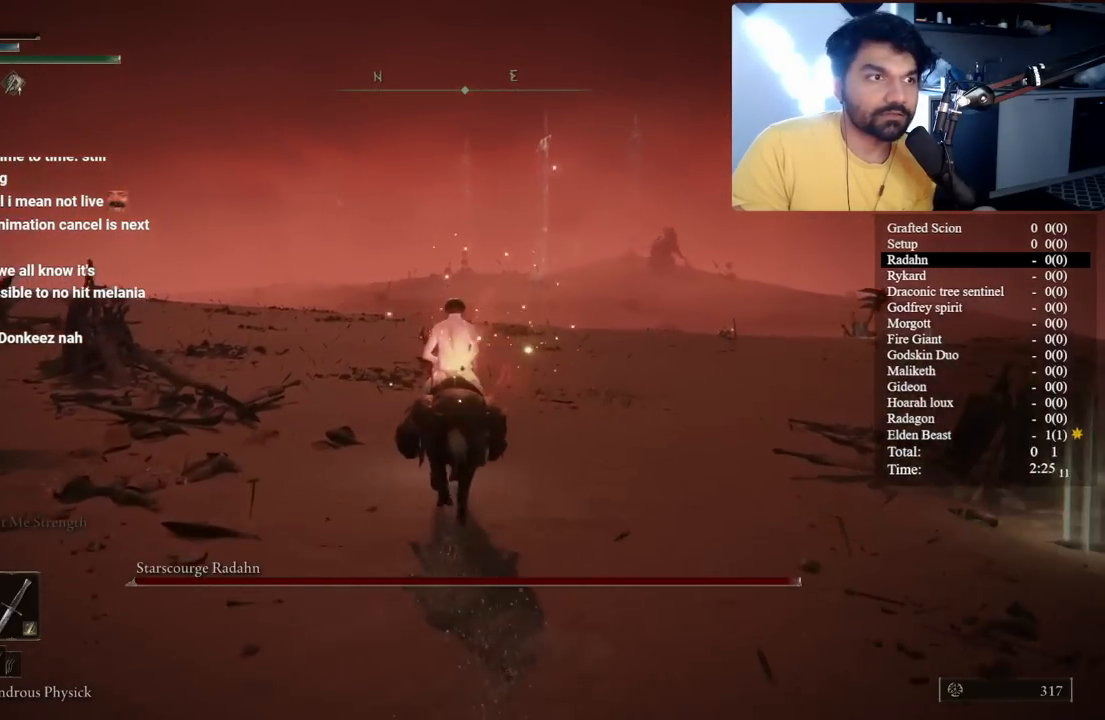
{"buttons": ["B"], "left_stick": "up", "right_stick": "down-right", "button_events": [[33, "B", "up"], [117, "B", "down"], [217, "B", "up"], [283, "B", "down"]]}
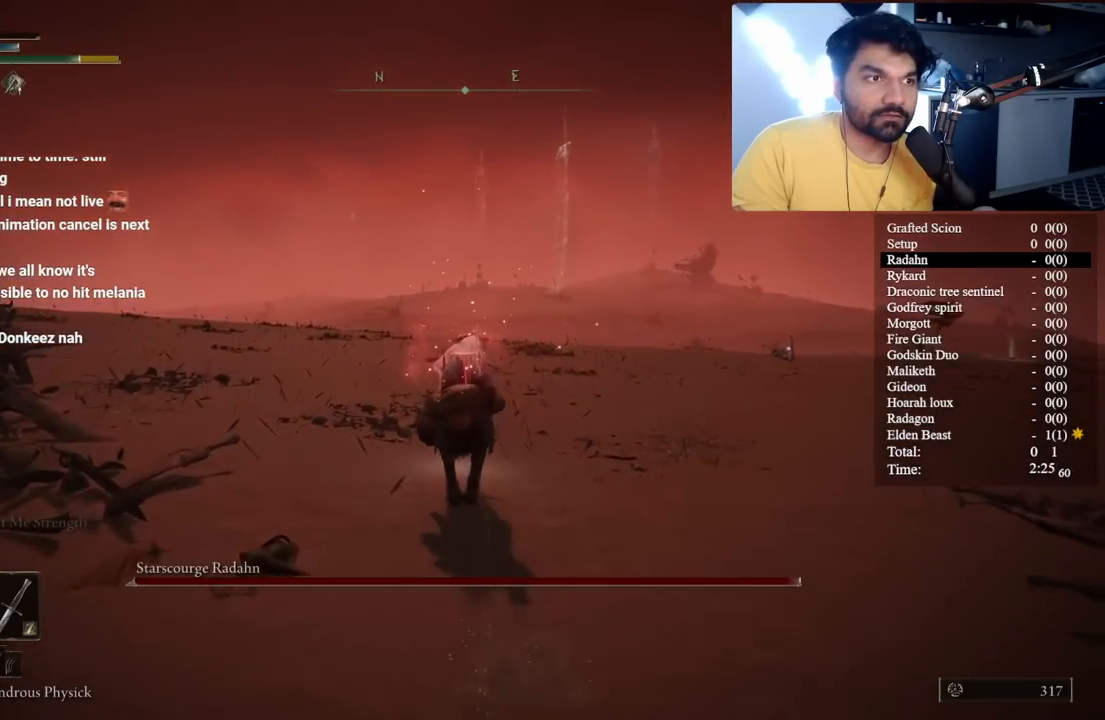
{"buttons": ["B"], "left_stick": "up", "right_stick": "center", "button_events": []}
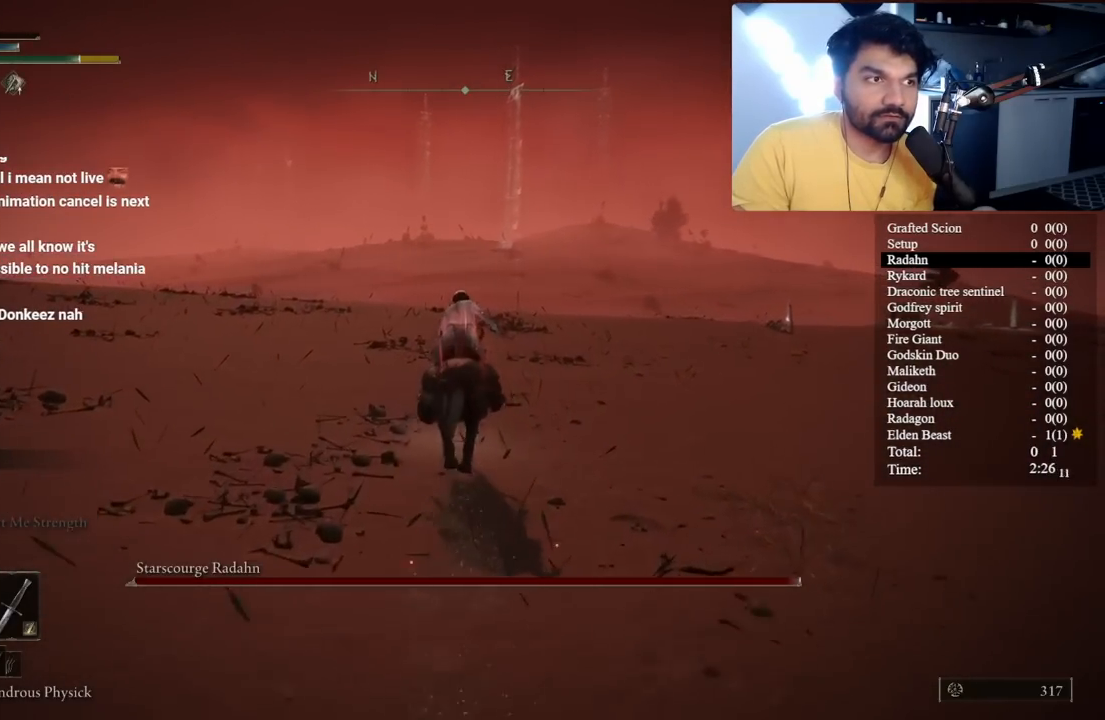
{"buttons": [], "left_stick": "up", "right_stick": "up-left", "button_events": [[317, "B", "up"]]}
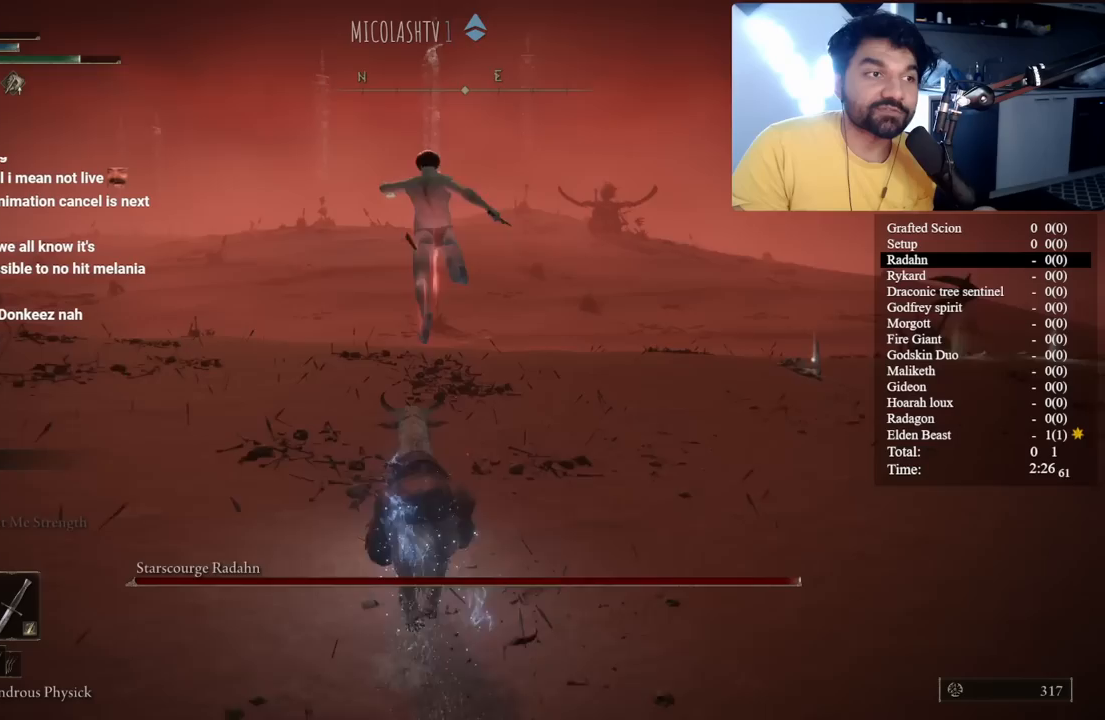
{"buttons": [], "left_stick": "up", "right_stick": "center", "button_events": [[300, "L2", "down"], [417, "L2", "up"]]}
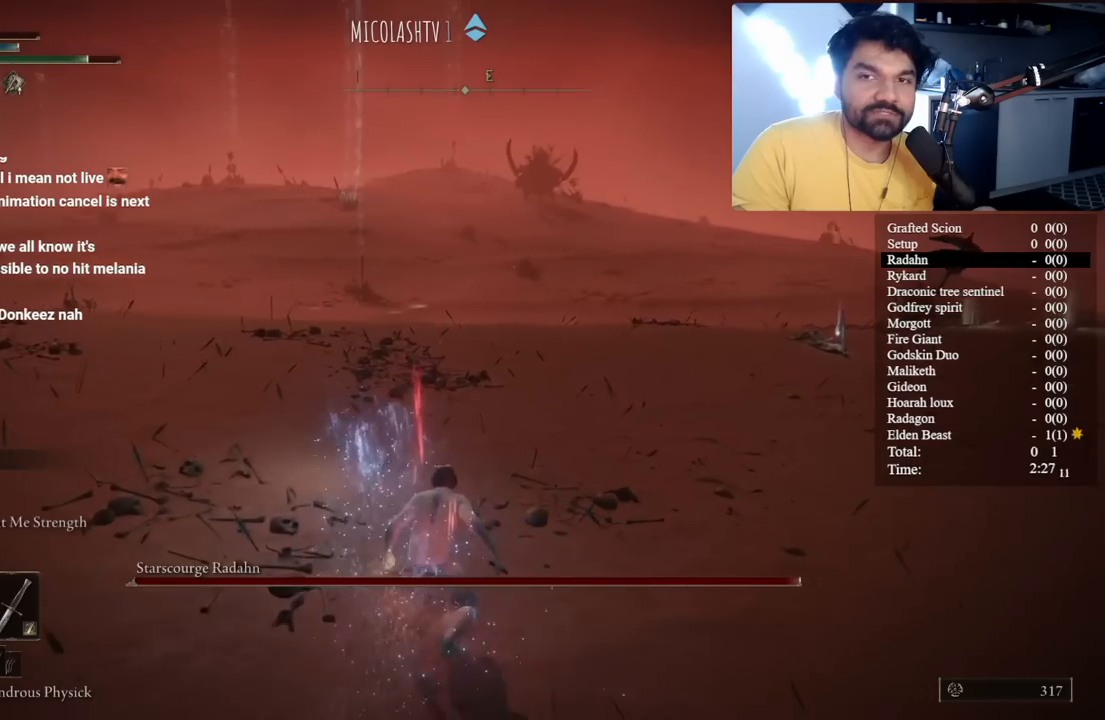
{"buttons": [], "left_stick": "up", "right_stick": "center", "button_events": [[17, "L2", "down"], [100, "L2", "up"], [183, "L2", "down"], [283, "L2", "up"], [367, "L2", "down"], [483, "L2", "up"]]}
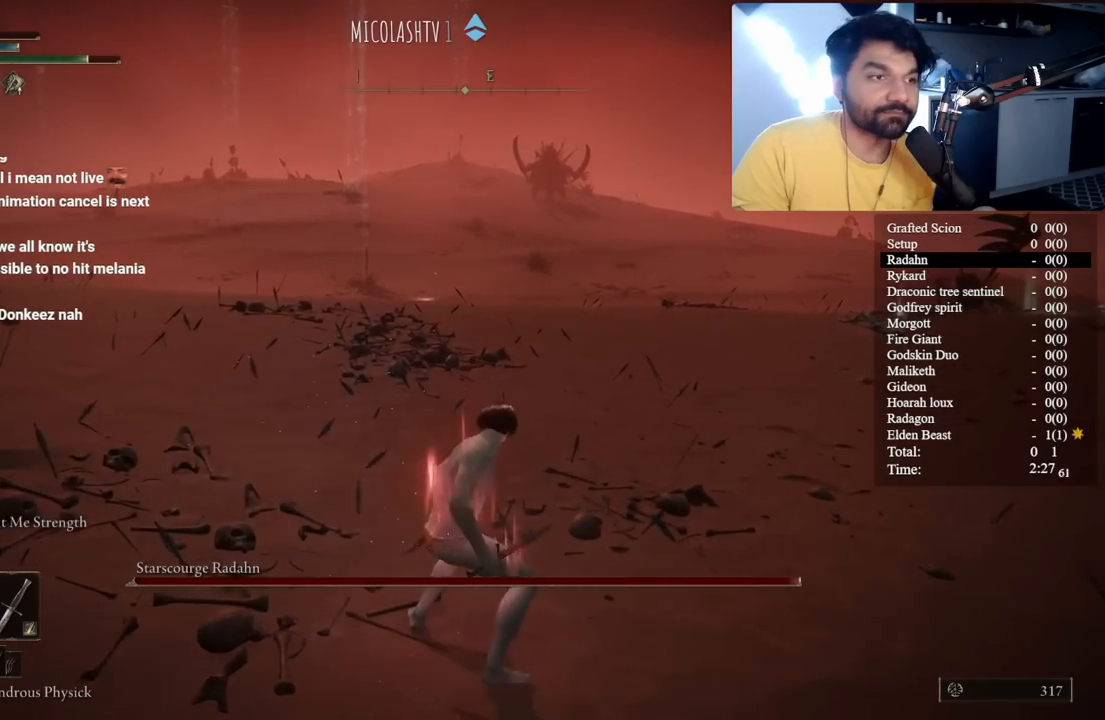
{"buttons": [], "left_stick": "up", "right_stick": "center", "button_events": []}
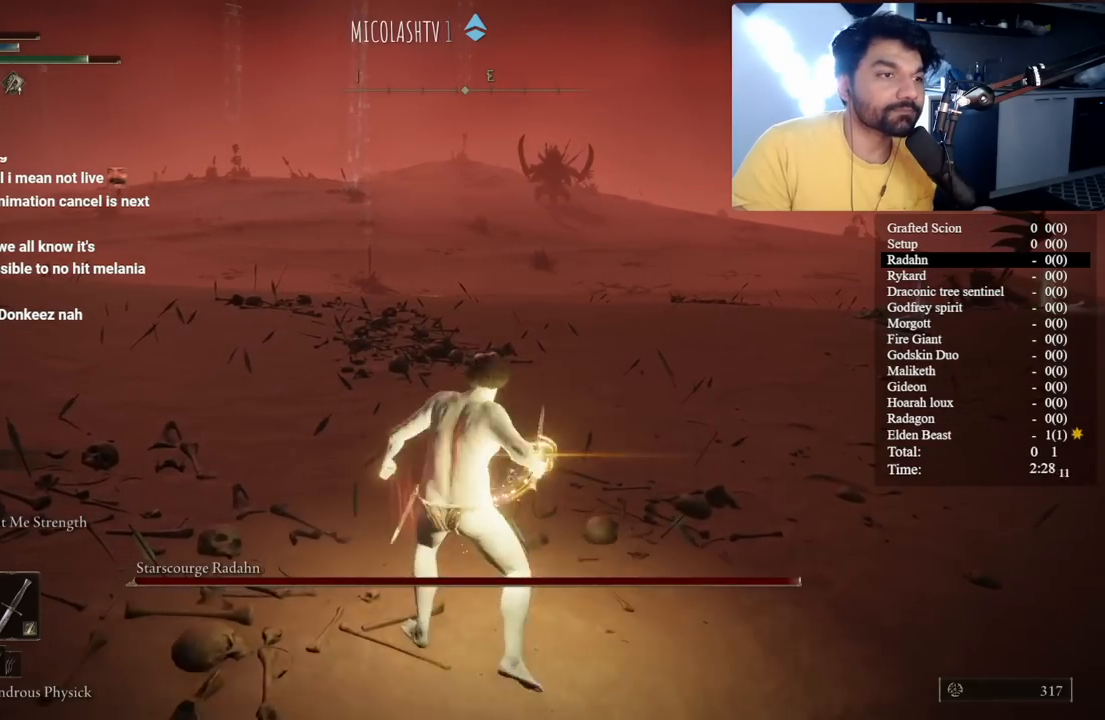
{"buttons": ["L1"], "left_stick": "up", "right_stick": "center", "button_events": [[67, "L1", "down"], [167, "L1", "up"], [267, "L1", "down"], [367, "L1", "up"], [433, "L1", "down"]]}
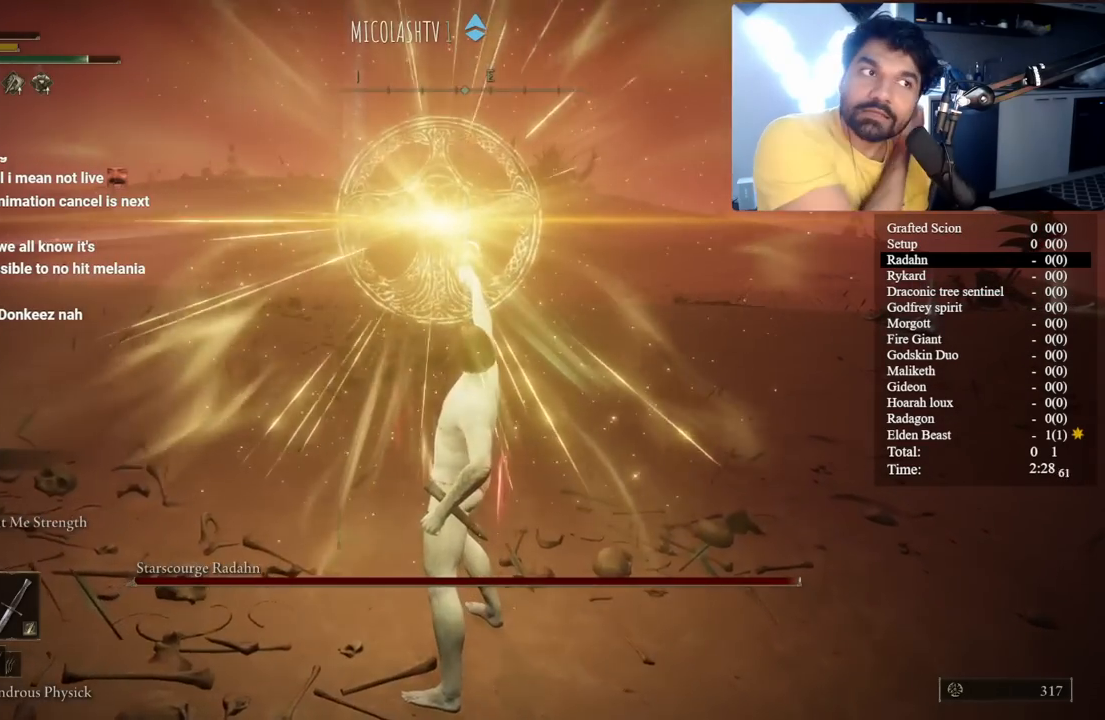
{"buttons": ["L1"], "left_stick": "up", "right_stick": "center", "button_events": [[33, "L1", "up"], [100, "L1", "down"], [233, "L1", "up"], [300, "L1", "down"], [417, "L1", "up"], [467, "L1", "down"]]}
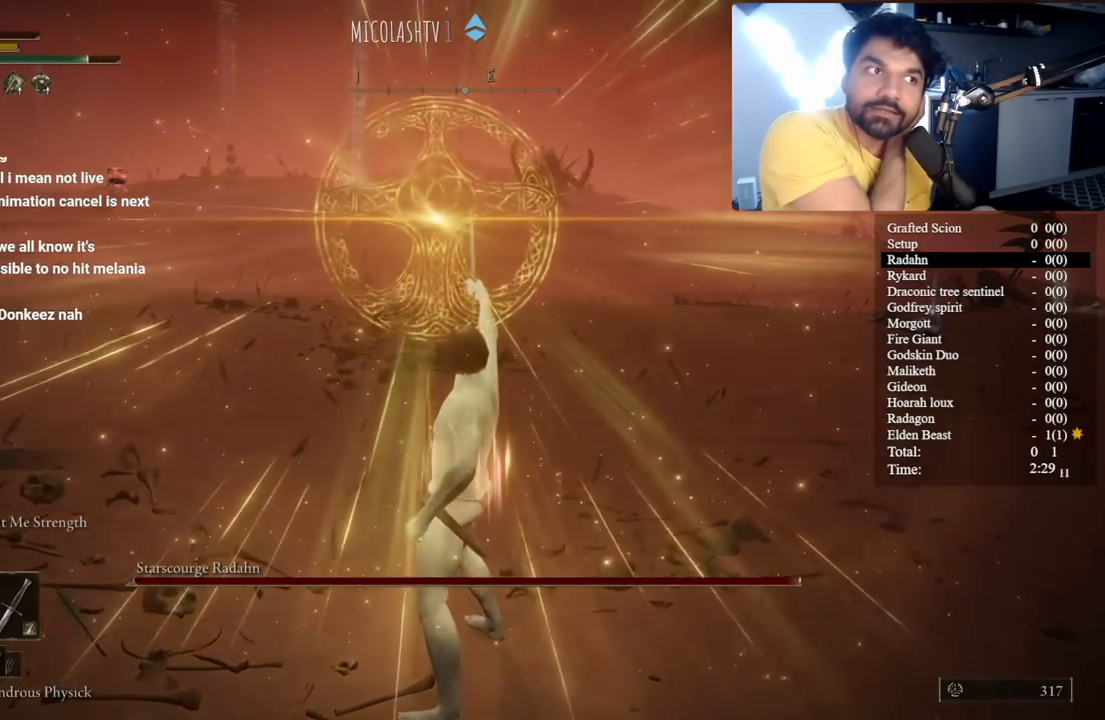
{"buttons": ["L1"], "left_stick": "up", "right_stick": "center", "button_events": [[67, "L1", "up"], [133, "L1", "down"], [433, "L1", "up"], [483, "L1", "down"]]}
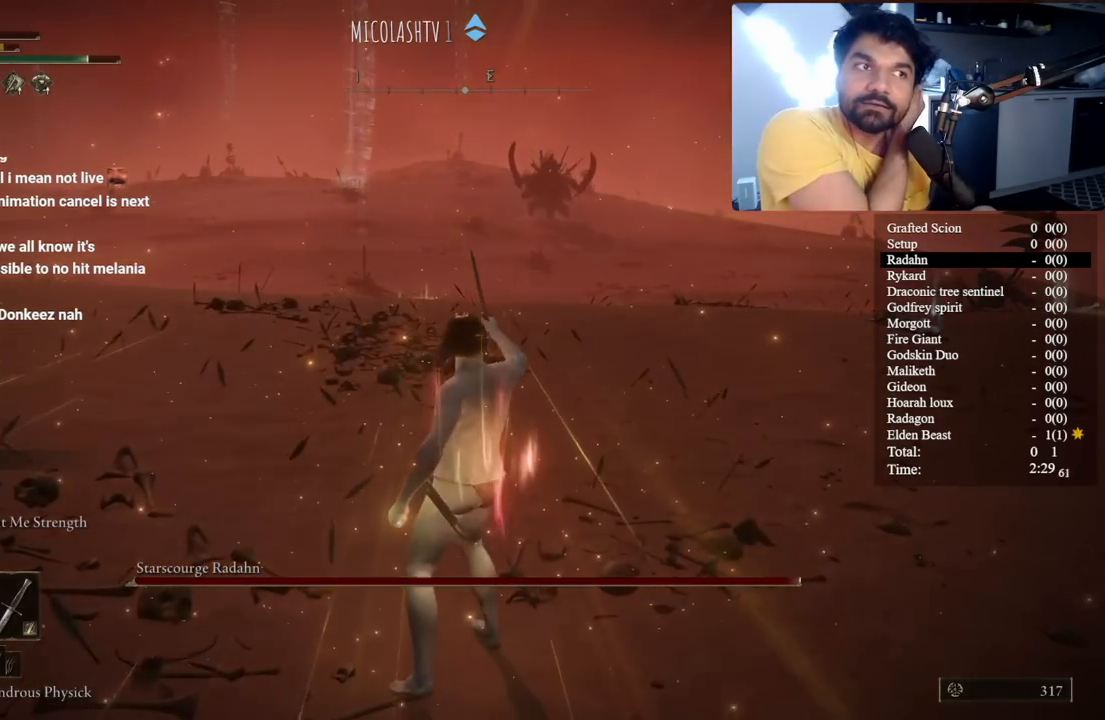
{"buttons": [], "left_stick": "up", "right_stick": "center", "button_events": [[100, "L1", "up"], [150, "L1", "down"], [467, "L1", "up"]]}
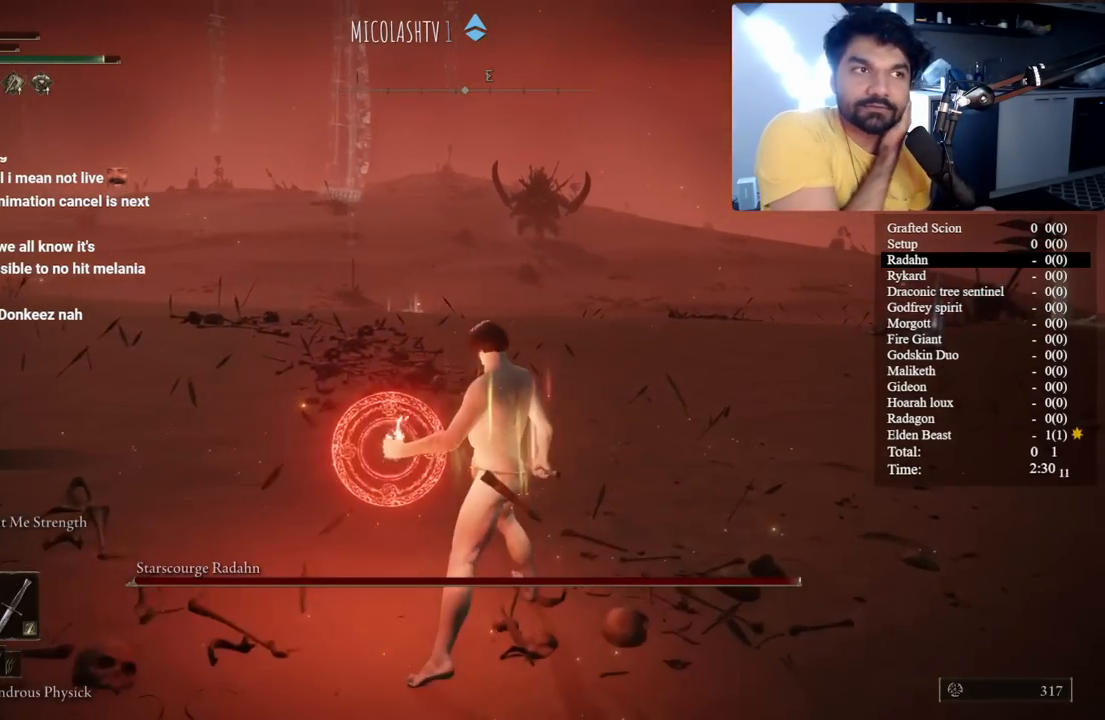
{"buttons": [], "left_stick": "up", "right_stick": "center", "button_events": []}
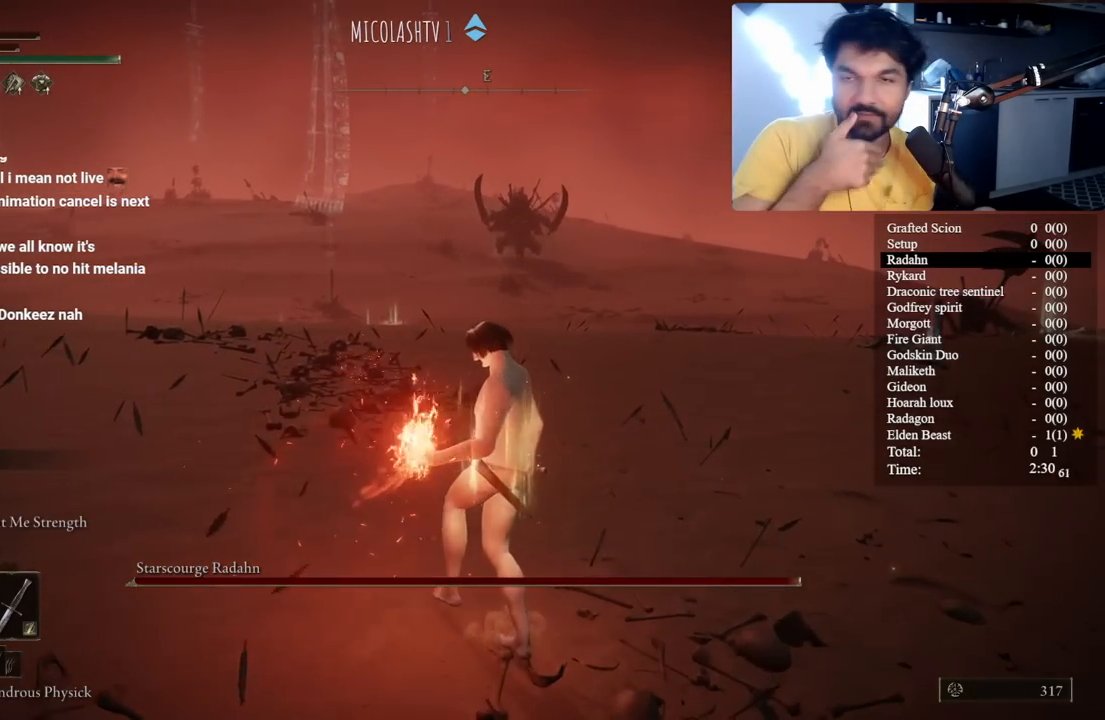
{"buttons": [], "left_stick": "up", "right_stick": "center", "button_events": []}
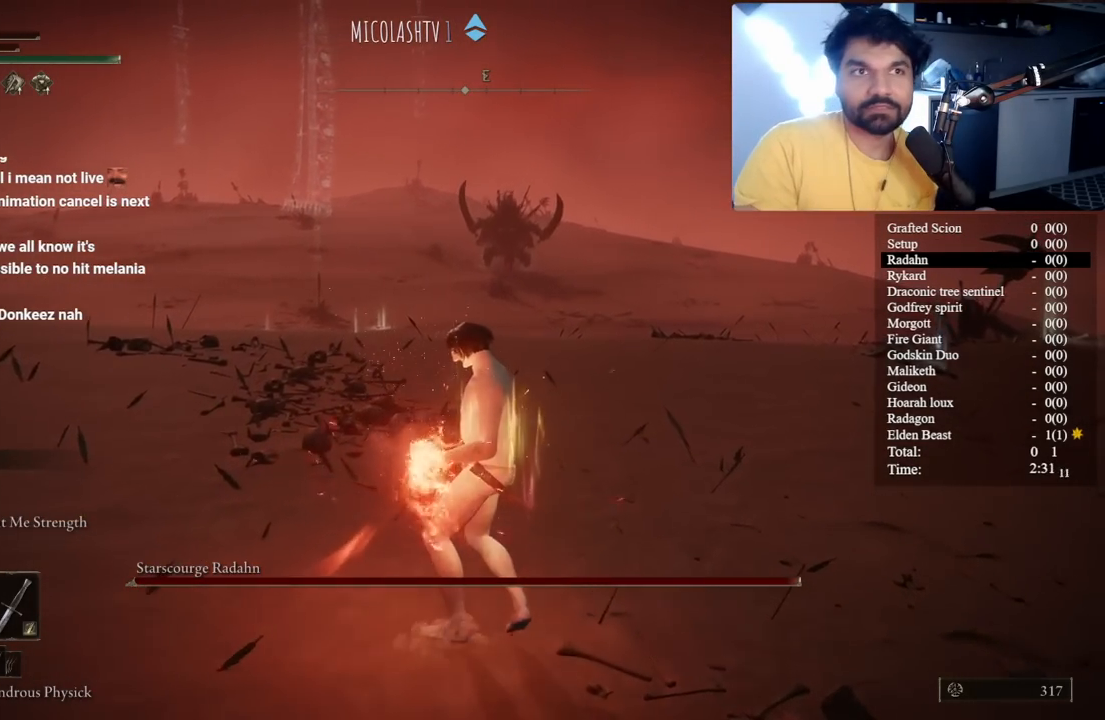
{"buttons": [], "left_stick": "up", "right_stick": "center", "button_events": []}
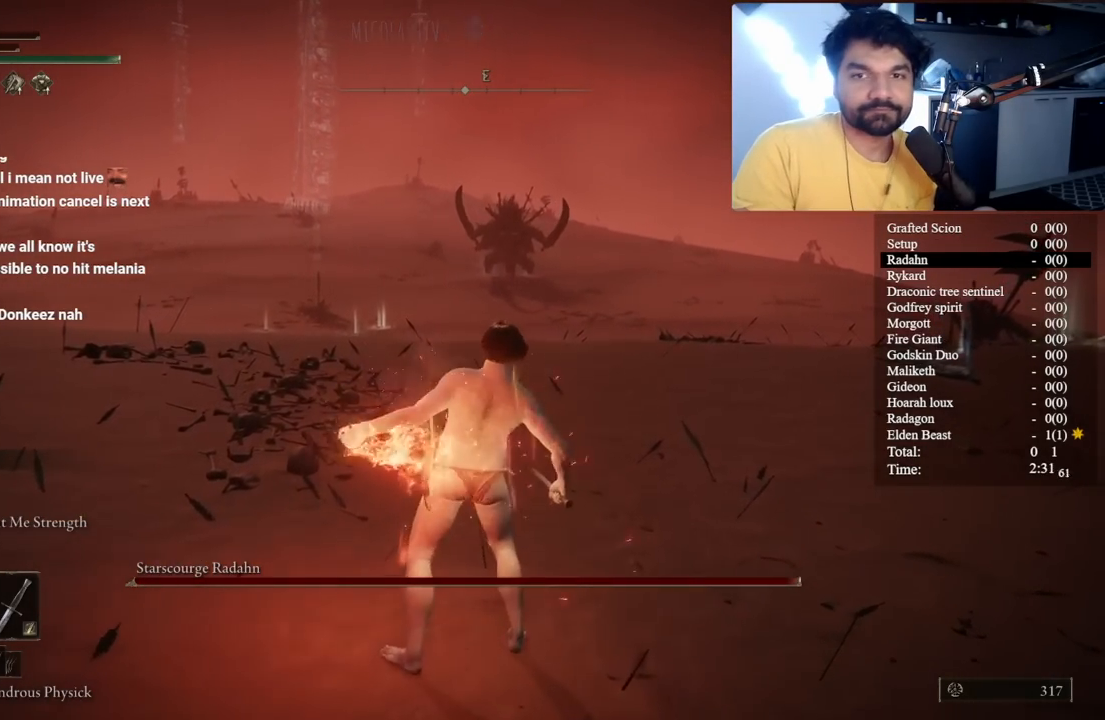
{"buttons": [], "left_stick": "center", "right_stick": "center", "button_events": []}
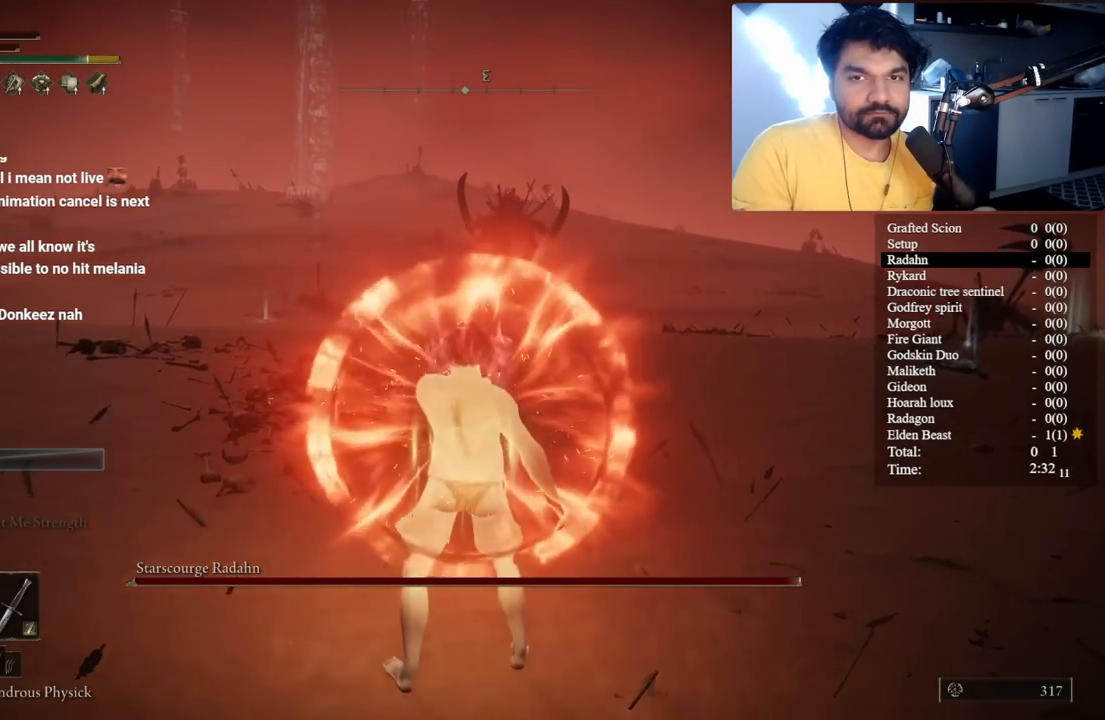
{"buttons": [], "left_stick": "center", "right_stick": "center", "button_events": [[67, "START", "down"], [167, "START", "up"], [267, "A", "down"], [367, "DPAD_DOWN", "down"], [383, "A", "up"], [417, "DPAD_DOWN", "up"]]}
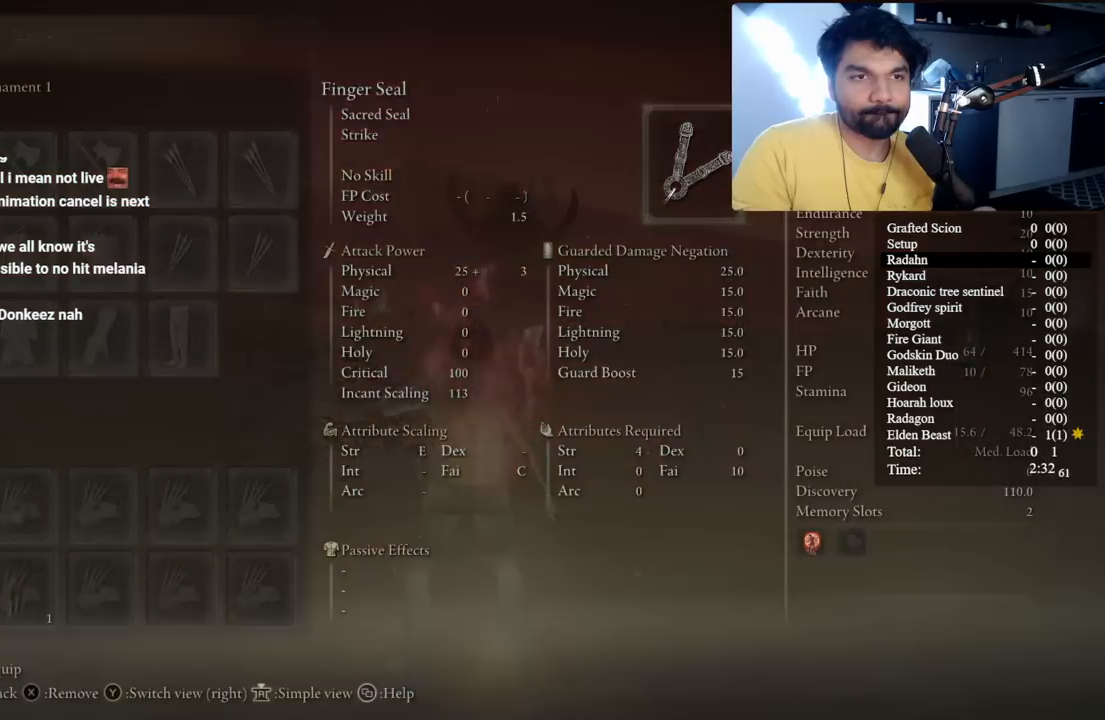
{"buttons": ["A"], "left_stick": "center", "right_stick": "center", "button_events": [[17, "DPAD_DOWN", "down"], [100, "DPAD_DOWN", "up"], [367, "DPAD_DOWN", "down"], [417, "DPAD_DOWN", "up"], [467, "A", "down"]]}
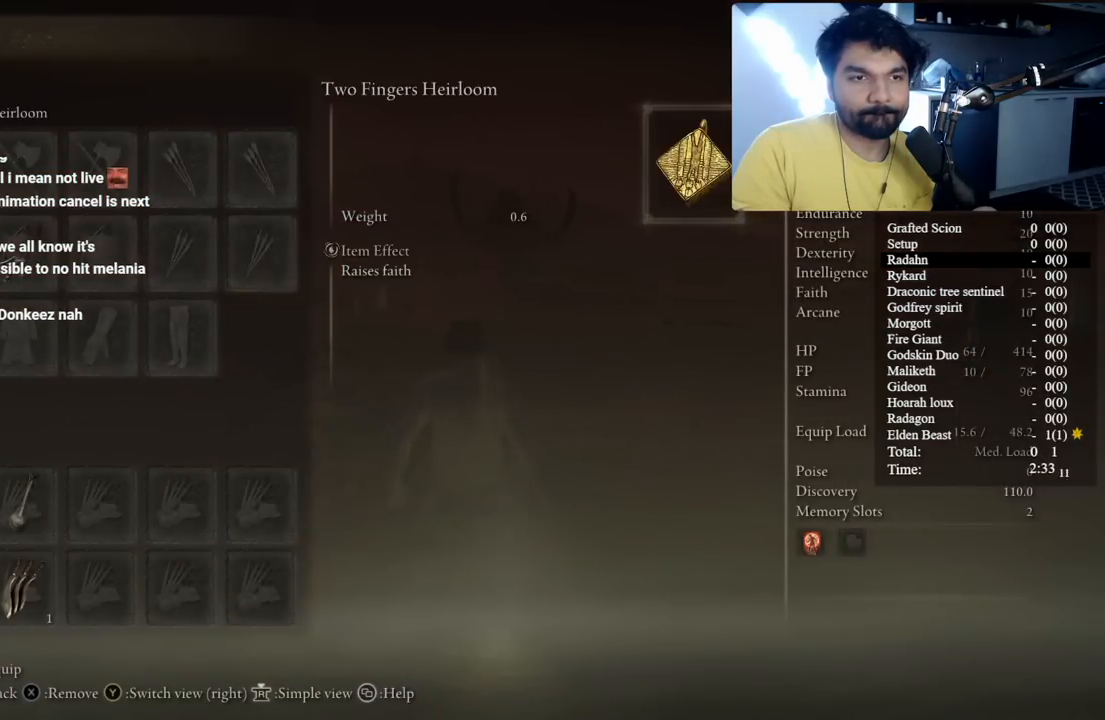
{"buttons": ["DPAD_DOWN"], "left_stick": "center", "right_stick": "center", "button_events": [[67, "A", "up"], [117, "DPAD_LEFT", "down"], [183, "DPAD_LEFT", "up"], [283, "DPAD_LEFT", "down"], [333, "DPAD_LEFT", "up"], [450, "DPAD_DOWN", "down"]]}
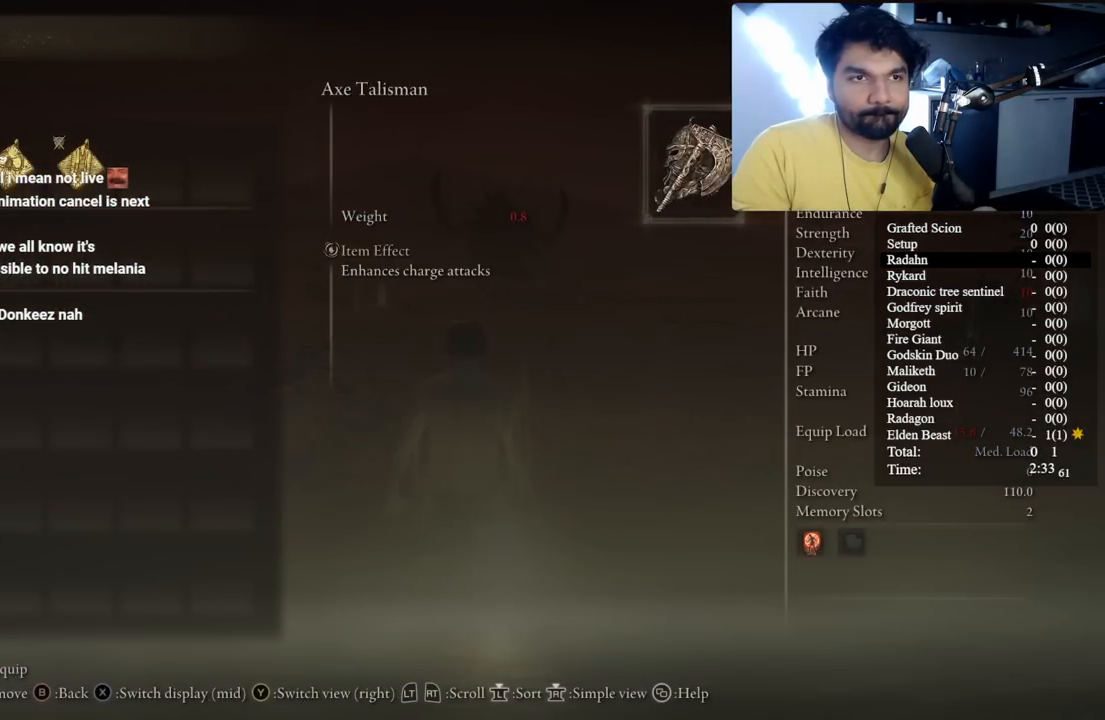
{"buttons": [], "left_stick": "center", "right_stick": "center", "button_events": [[33, "DPAD_DOWN", "up"], [117, "DPAD_DOWN", "down"], [167, "DPAD_DOWN", "up"], [250, "DPAD_DOWN", "down"], [300, "A", "down"], [300, "DPAD_DOWN", "up"], [417, "A", "up"]]}
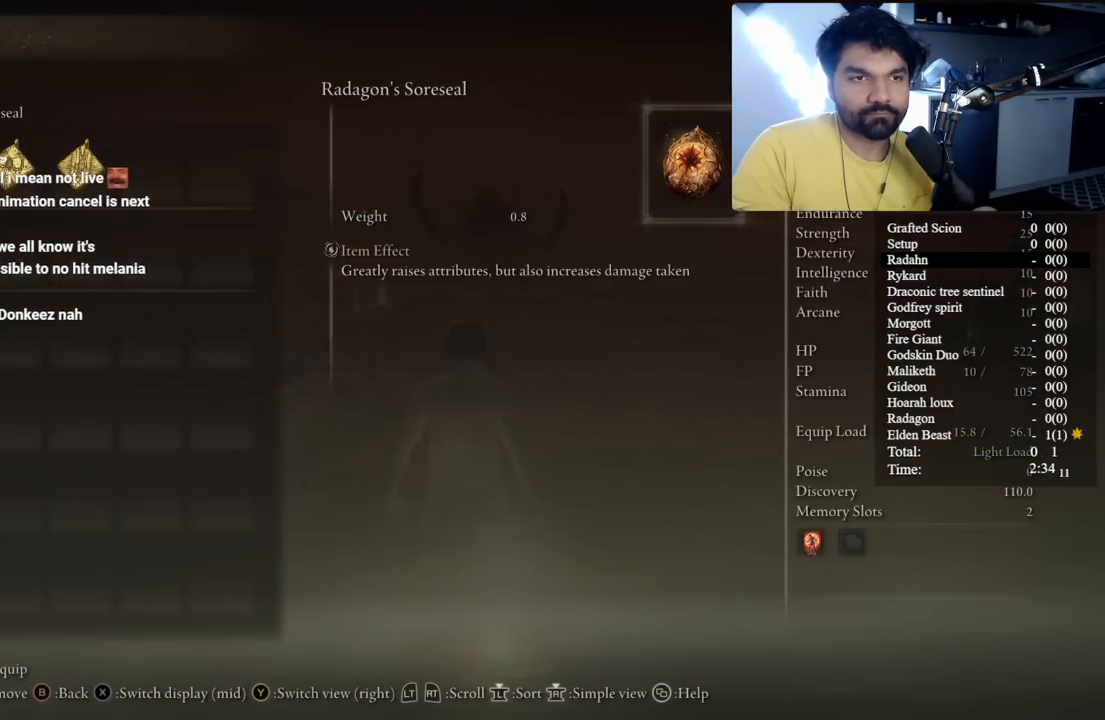
{"buttons": [], "left_stick": "center", "right_stick": "center", "button_events": [[333, "DPAD_UP", "down"], [433, "DPAD_UP", "up"]]}
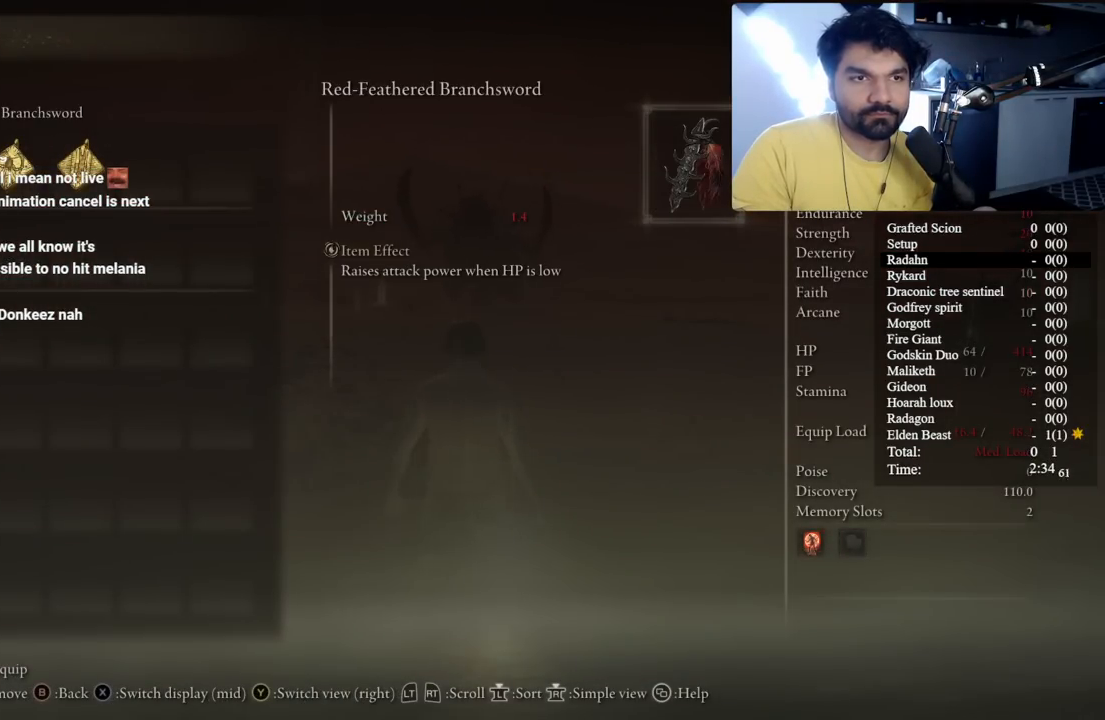
{"buttons": [], "left_stick": "center", "right_stick": "center", "button_events": [[200, "A", "down"], [300, "A", "up"], [383, "START", "down"], [500, "START", "up"]]}
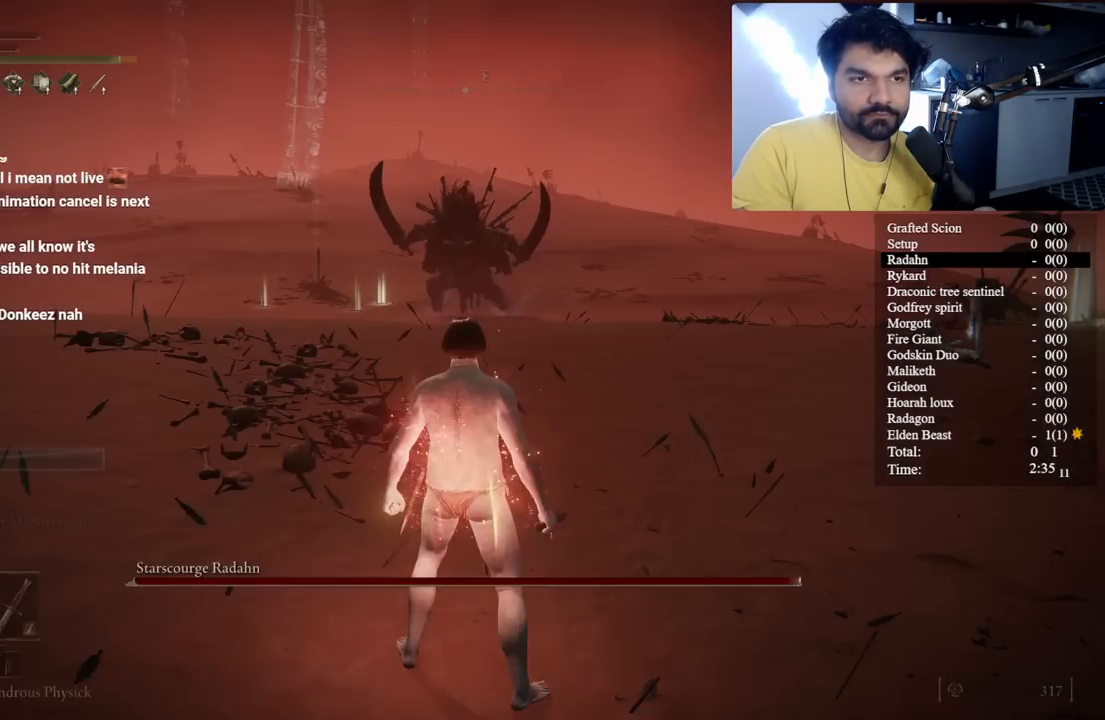
{"buttons": [], "left_stick": "center", "right_stick": "center", "button_events": [[33, "DPAD_LEFT", "down"], [133, "DPAD_LEFT", "up"]]}
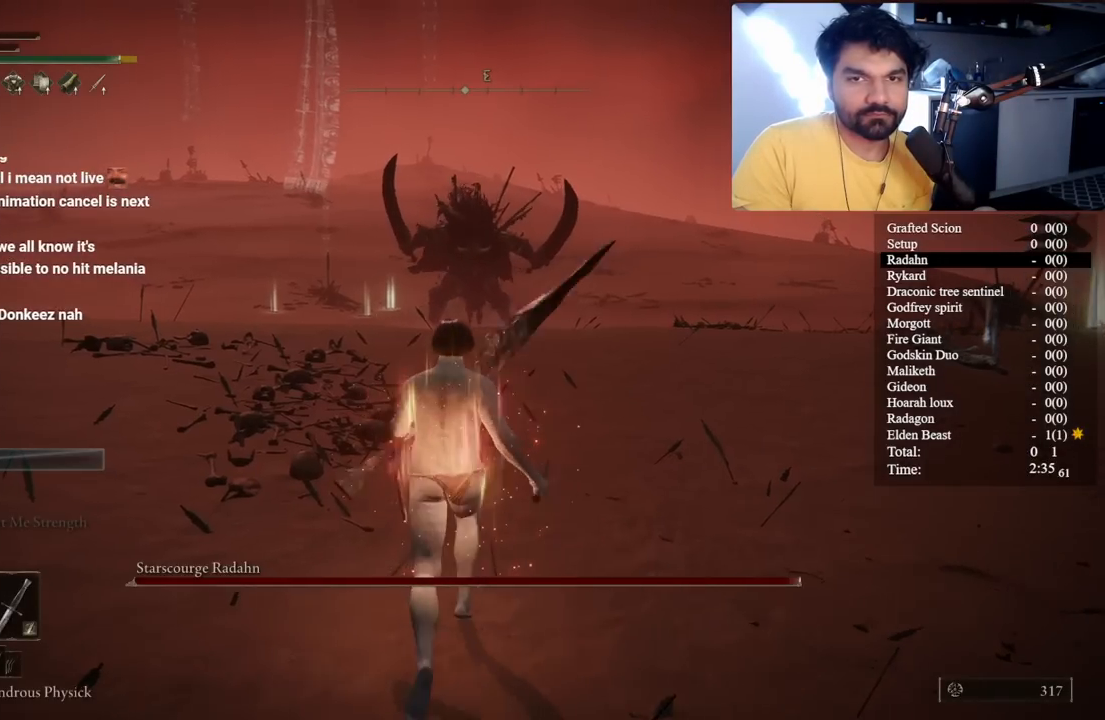
{"buttons": [], "left_stick": "up", "right_stick": "center", "button_events": [[67, "Y", "down"], [150, "L2", "down"], [267, "Y", "up"], [300, "L2", "up"]]}
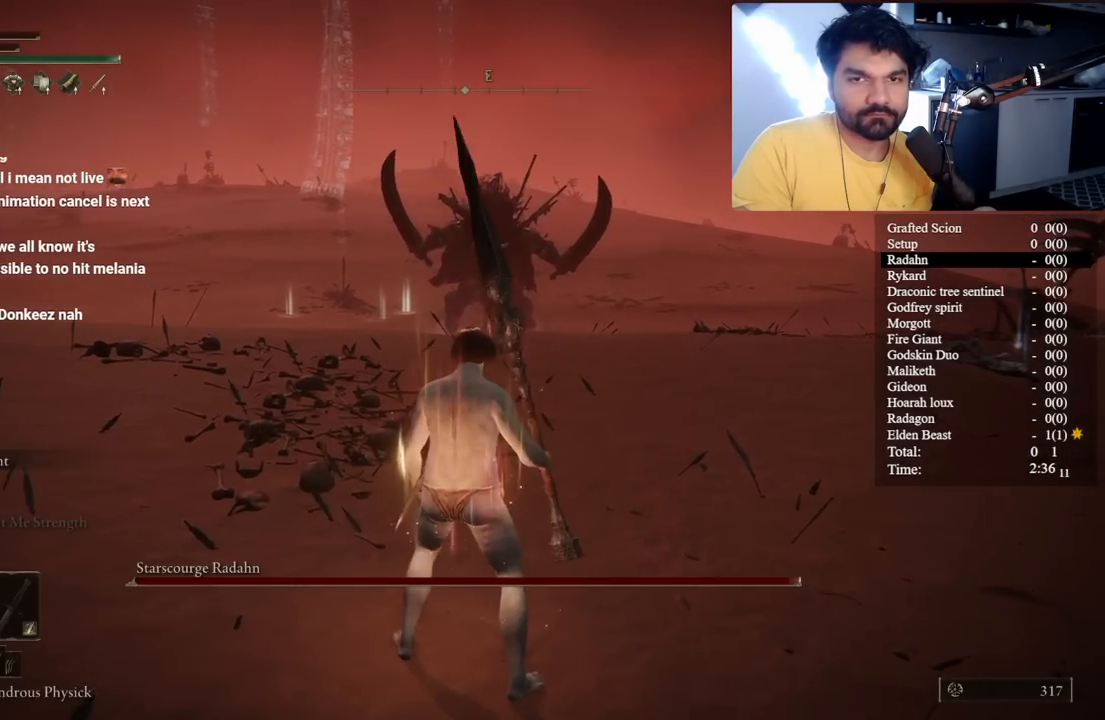
{"buttons": ["B"], "left_stick": "up", "right_stick": "center", "button_events": [[83, "B", "down"]]}
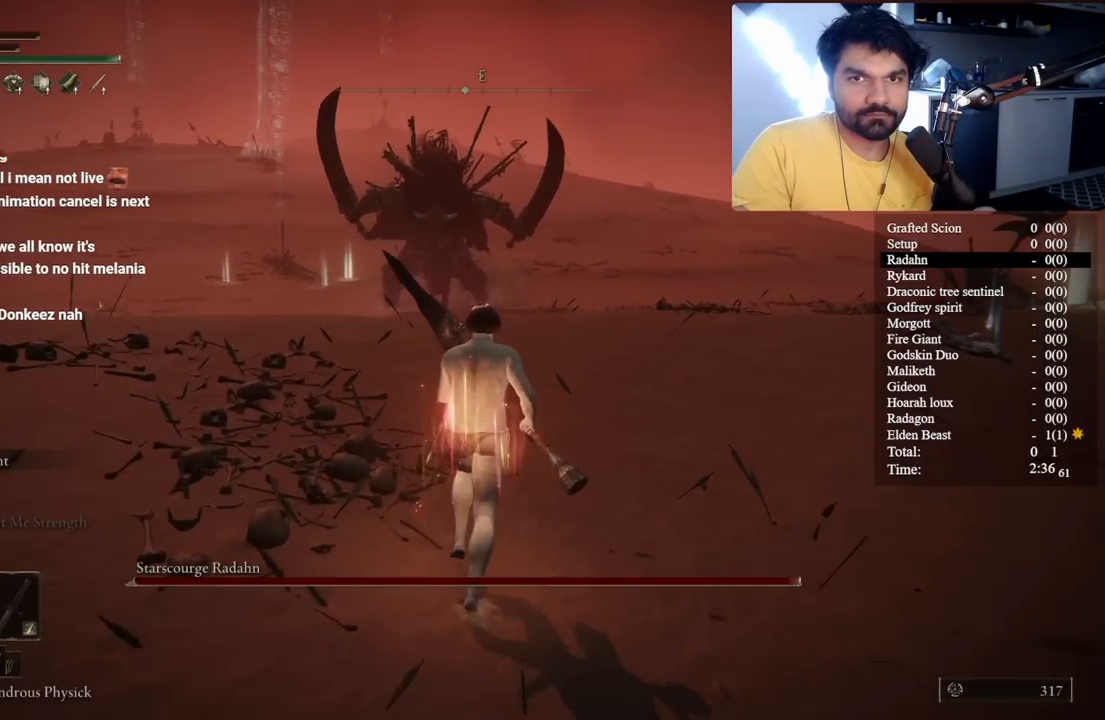
{"buttons": ["B"], "left_stick": "up", "right_stick": "center", "button_events": []}
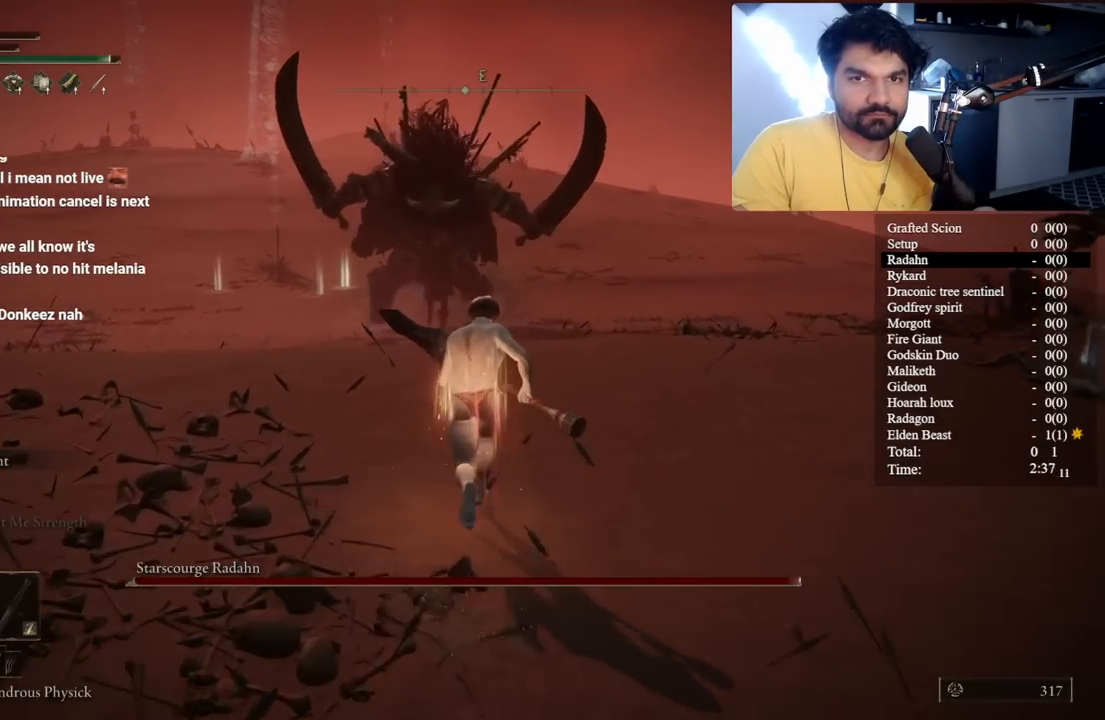
{"buttons": ["B"], "left_stick": "up", "right_stick": "center", "button_events": []}